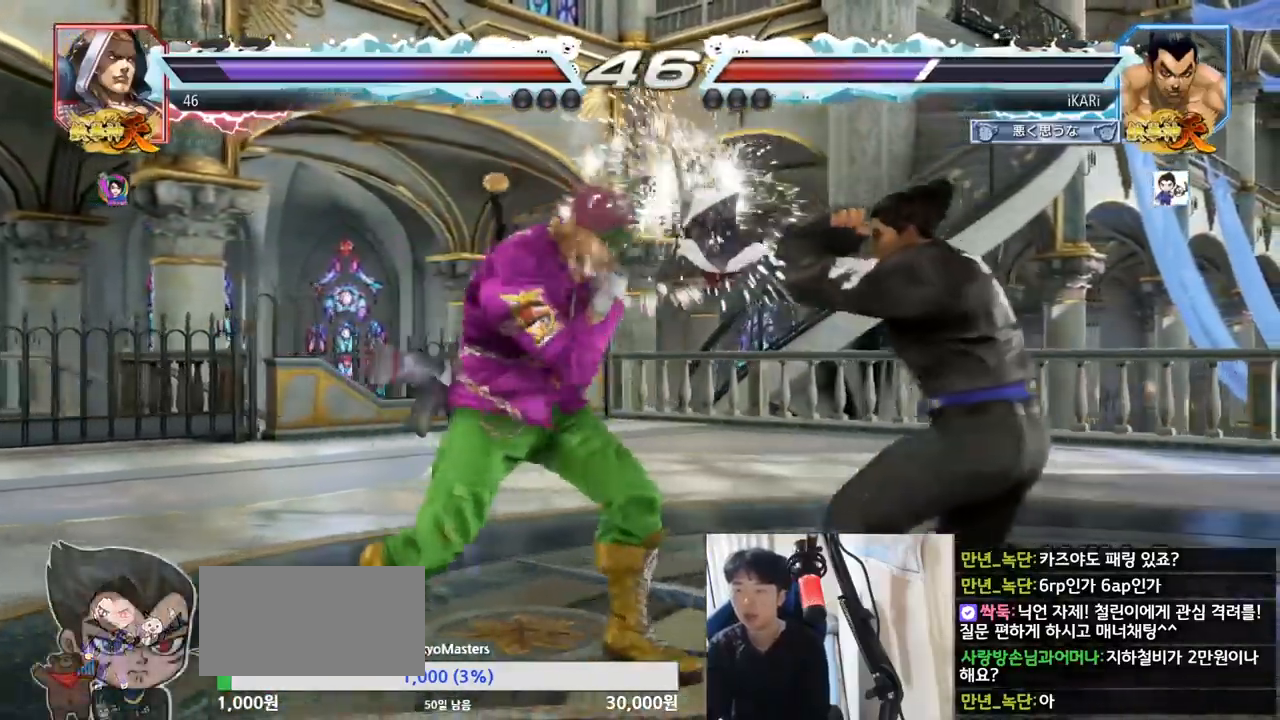
Gameplay with a controller (arcade stick); each line is a JSON object with the inputs held at the frame after it. "events" lists button and stick changes between this image and that frame as [ms after this image, input, new state], when the widget could be followed in between. Not read: L3 R3.
{"buttons": [], "left_stick": "right", "events": []}
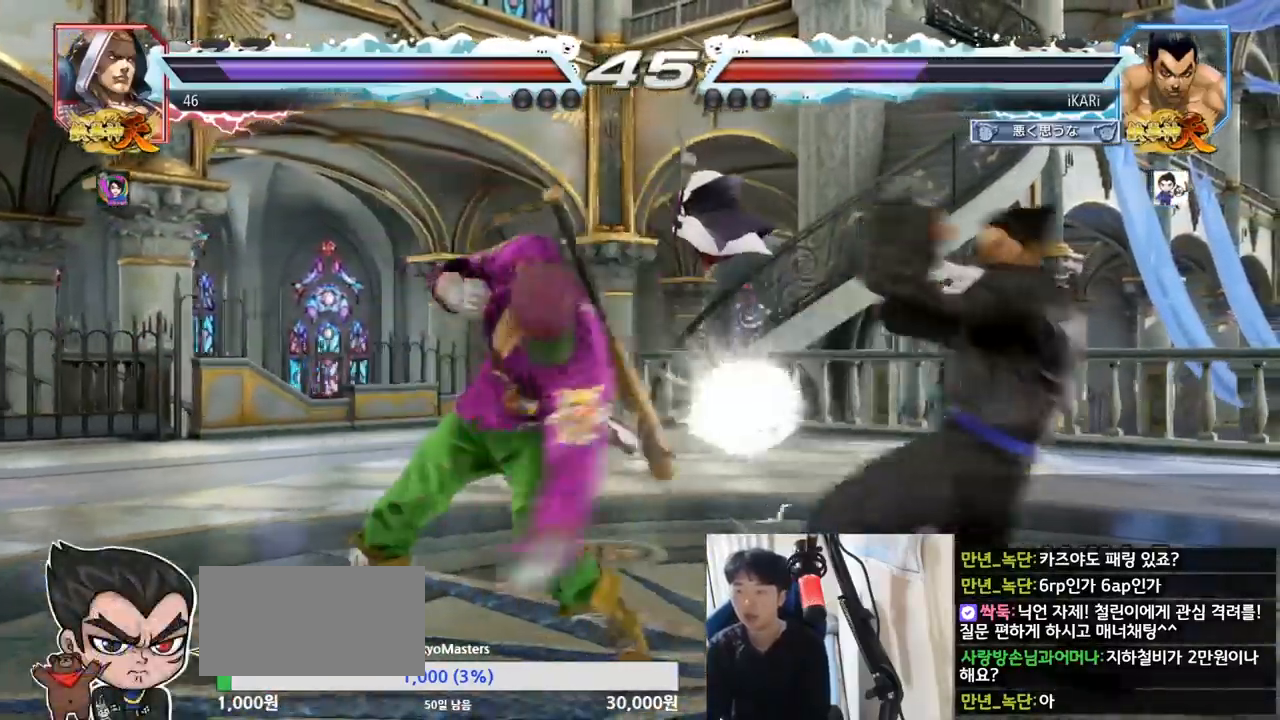
{"buttons": [], "left_stick": "down-right", "events": [[100, "left_stick", "center"], [334, "left_stick", "down-right"], [350, "CIRCLE", "down"], [400, "CIRCLE", "up"], [434, "TRIANGLE", "down"], [484, "TRIANGLE", "up"]]}
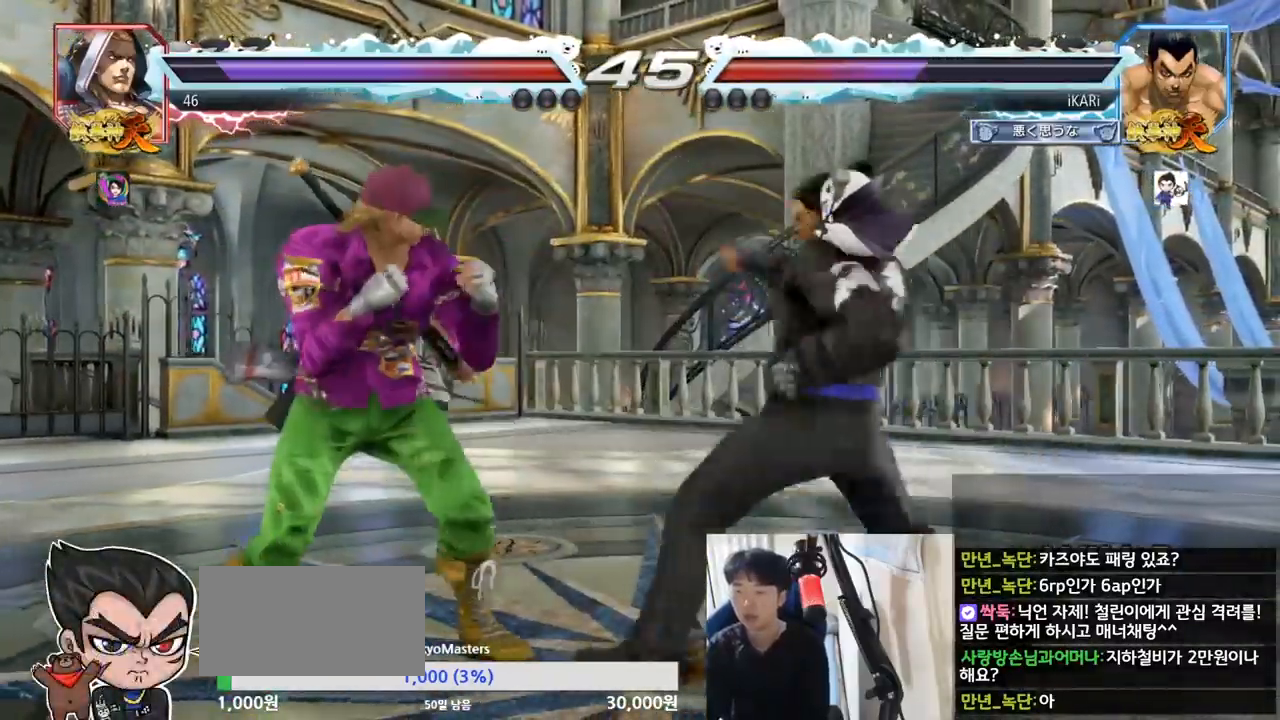
{"buttons": [], "left_stick": "center", "events": [[33, "left_stick", "center"], [50, "TRIANGLE", "down"], [83, "TRIANGLE", "up"]]}
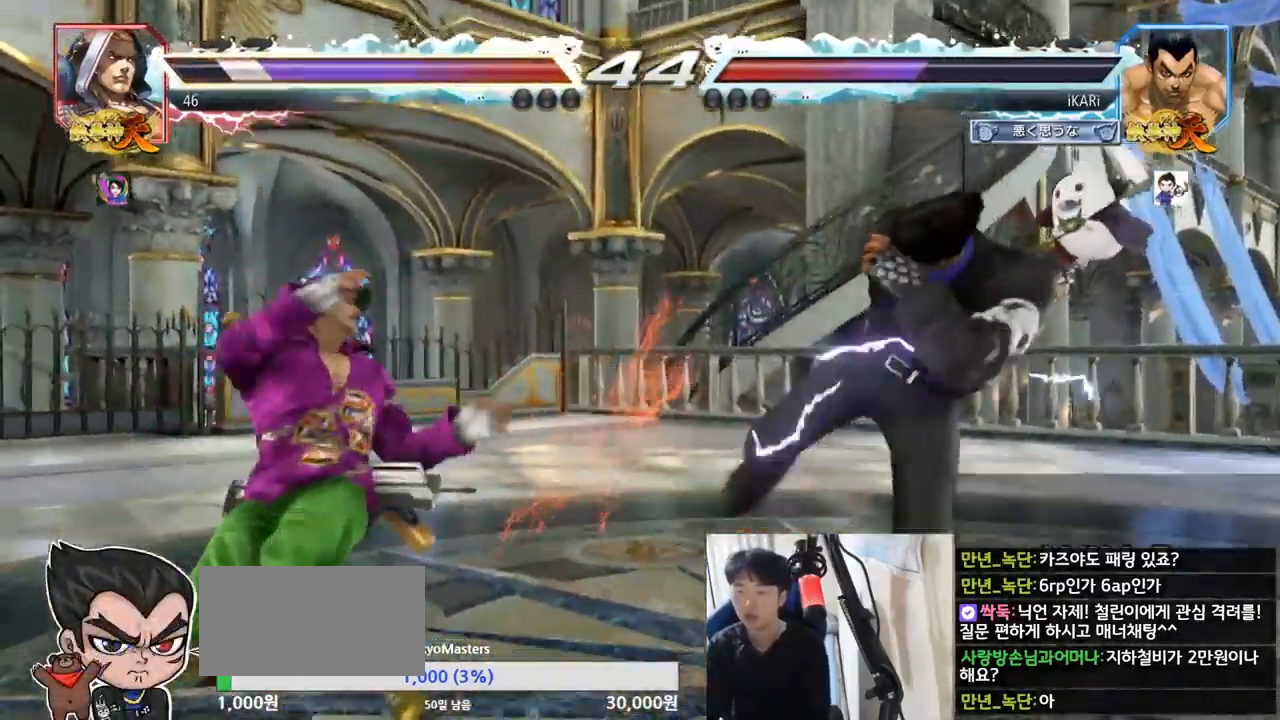
{"buttons": [], "left_stick": "center", "events": [[17, "left_stick", "left"], [67, "left_stick", "center"], [150, "left_stick", "left"], [284, "left_stick", "down"], [300, "TRIANGLE", "down"], [334, "TRIANGLE", "up"], [367, "left_stick", "center"]]}
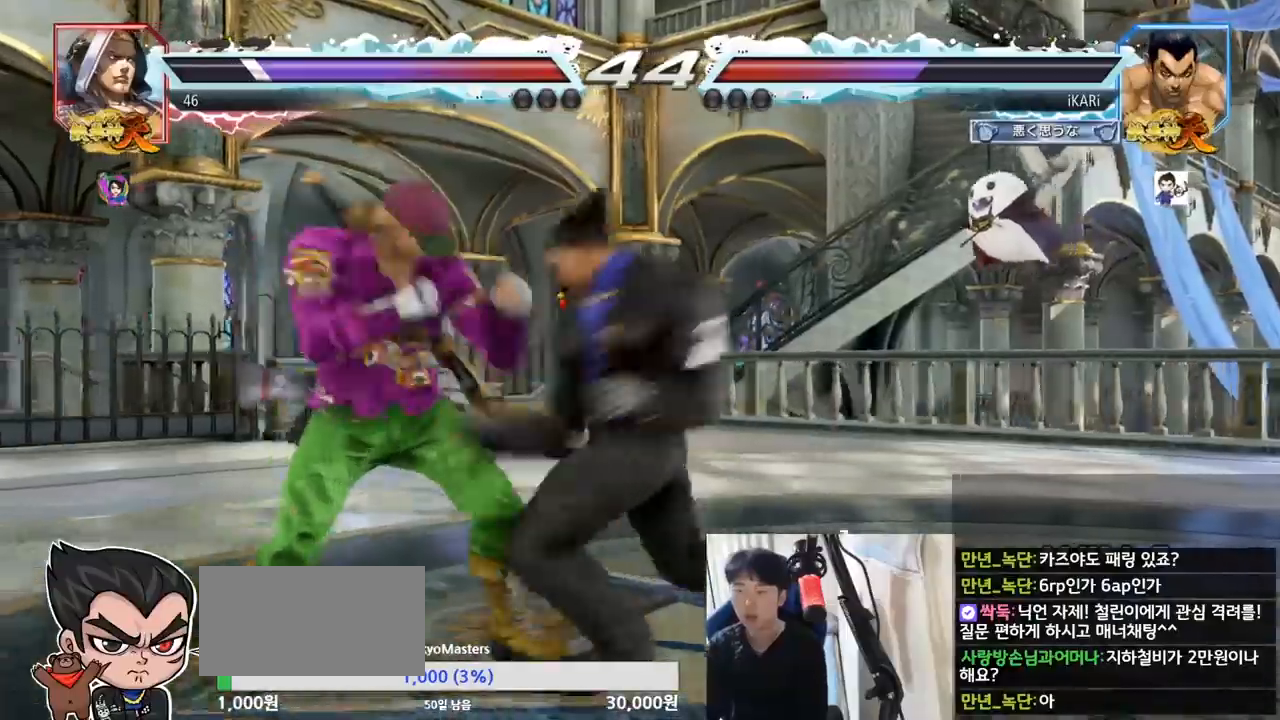
{"buttons": [], "left_stick": "down", "events": [[417, "left_stick", "left"], [500, "left_stick", "down"]]}
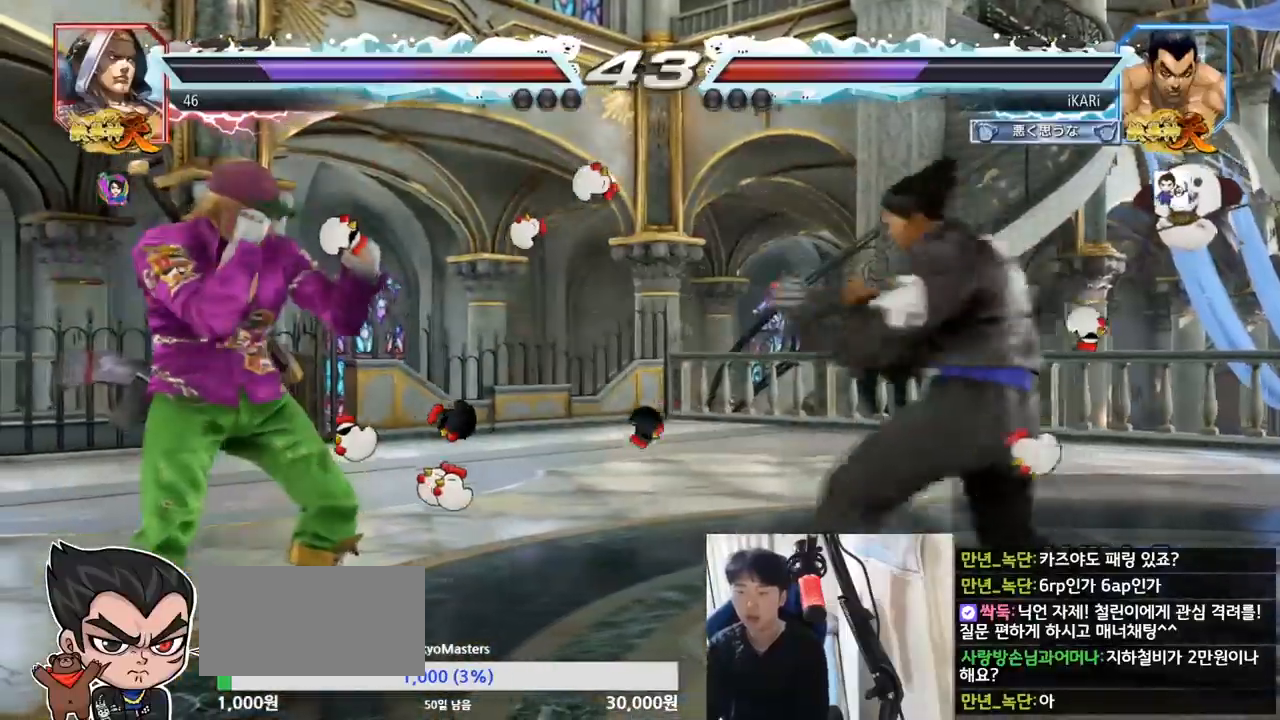
{"buttons": [], "left_stick": "right", "events": [[17, "TRIANGLE", "down"], [50, "TRIANGLE", "up"], [50, "left_stick", "center"], [467, "left_stick", "right"]]}
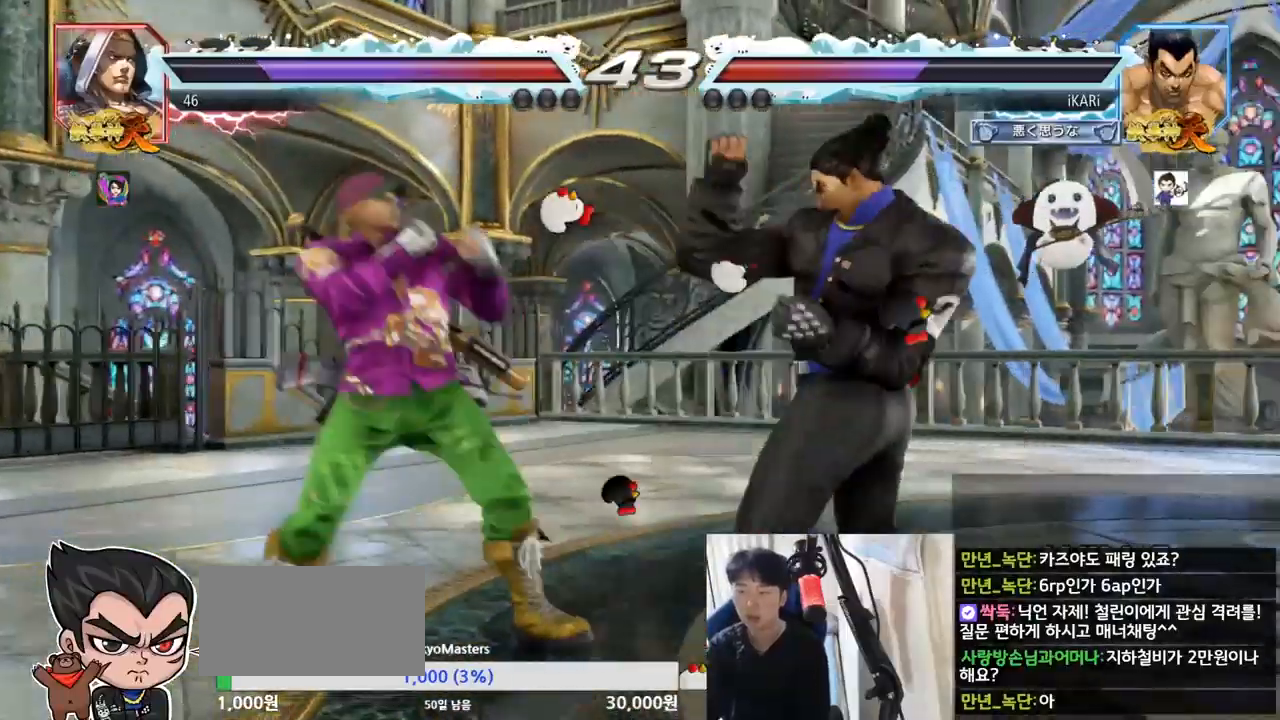
{"buttons": [], "left_stick": "center", "events": [[266, "left_stick", "down"], [467, "left_stick", "center"]]}
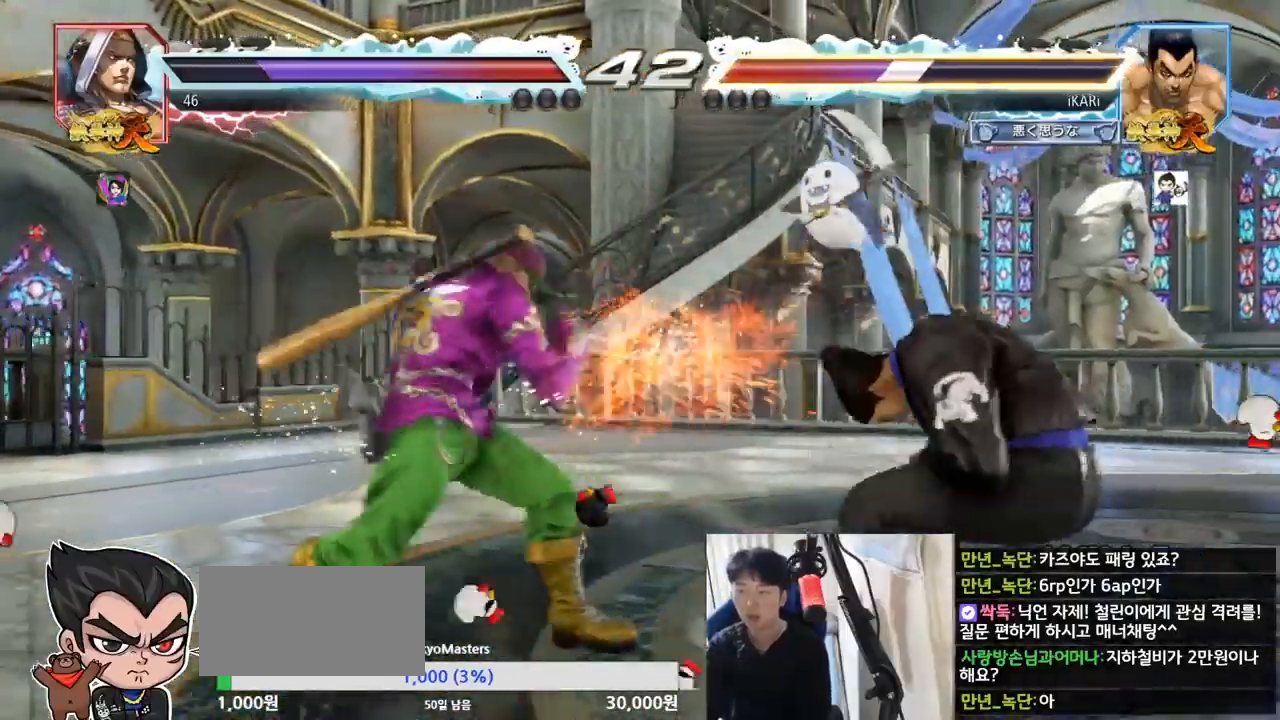
{"buttons": [], "left_stick": "right", "events": [[17, "SQUARE", "down"], [67, "SQUARE", "up"], [400, "left_stick", "right"], [450, "left_stick", "center"], [501, "left_stick", "right"]]}
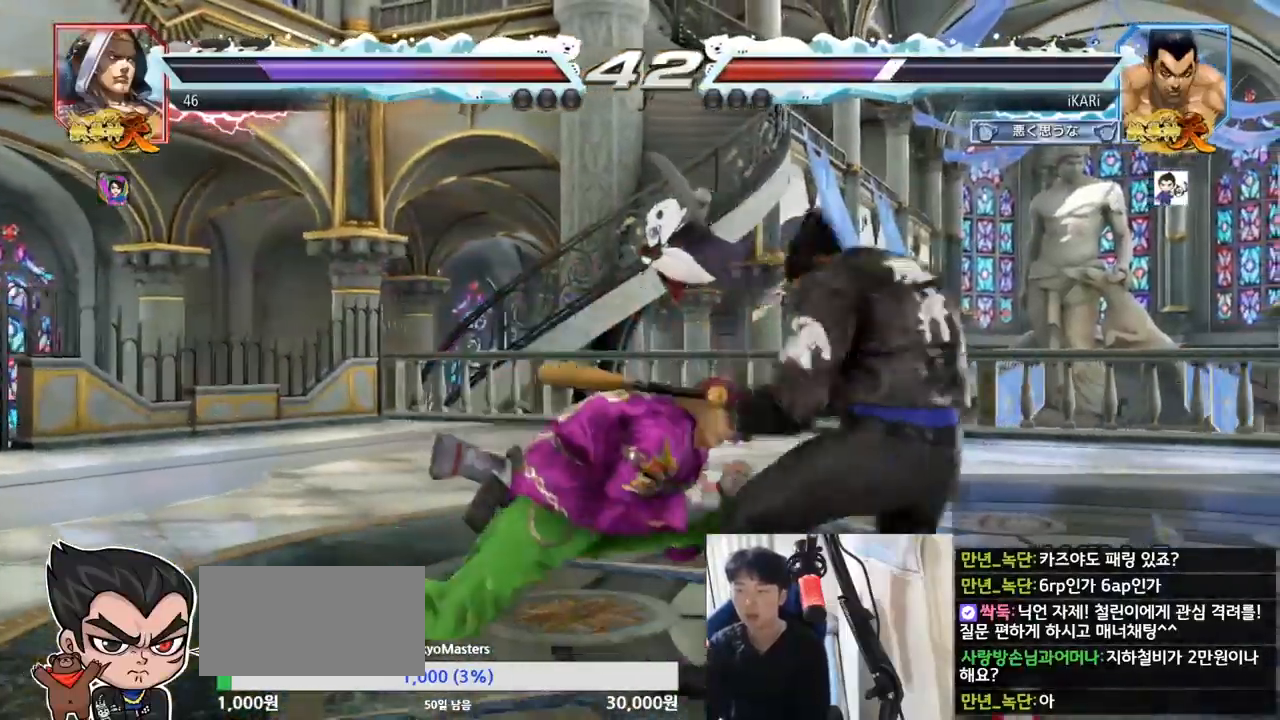
{"buttons": [], "left_stick": "right", "events": [[300, "left_stick", "down"], [450, "left_stick", "right"]]}
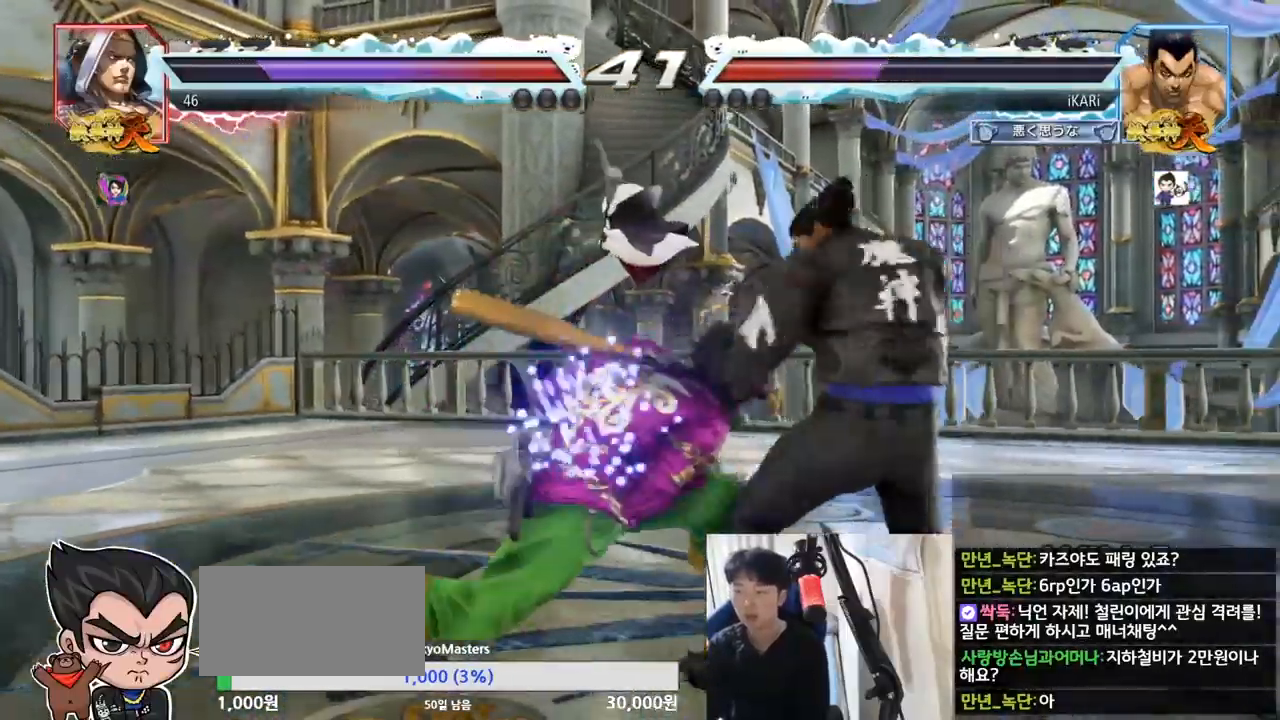
{"buttons": [], "left_stick": "center", "events": [[117, "left_stick", "down-right"], [250, "left_stick", "center"], [284, "TRIANGLE", "down"], [350, "TRIANGLE", "up"]]}
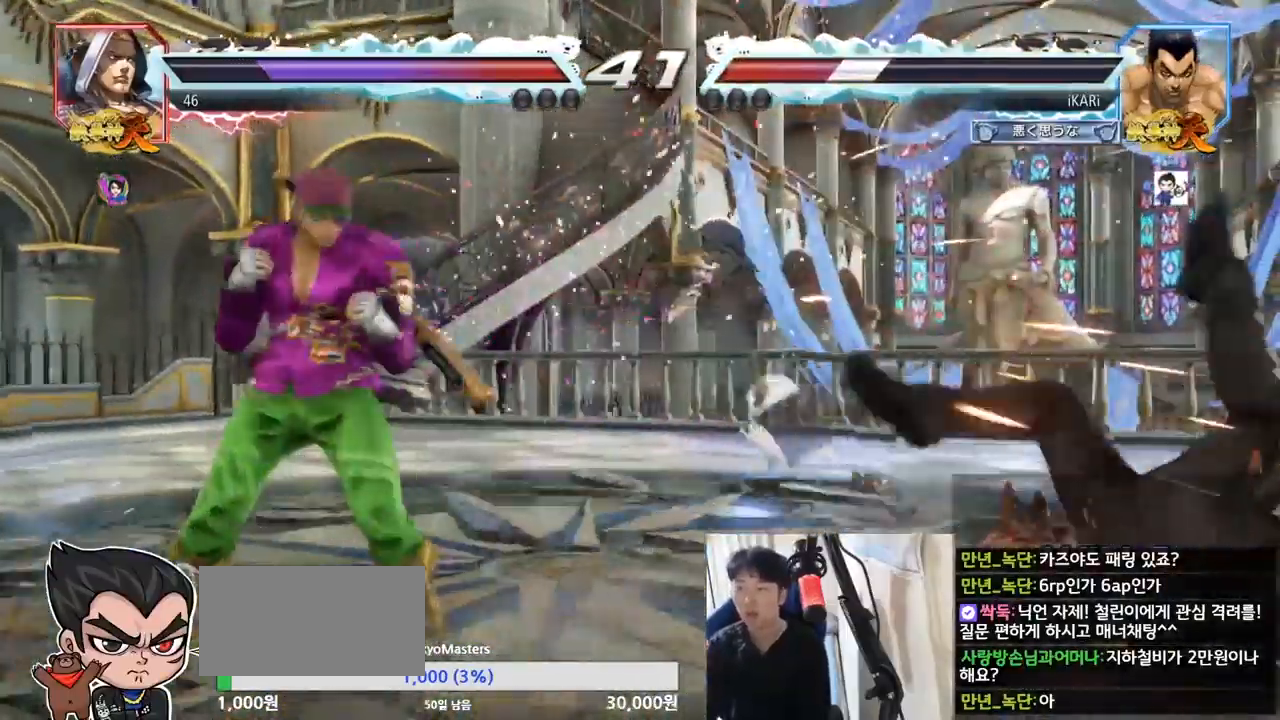
{"buttons": [], "left_stick": "center", "events": [[133, "TRIANGLE", "down"], [166, "SQUARE", "down"], [200, "TRIANGLE", "up"], [233, "SQUARE", "up"], [266, "TRIANGLE", "down"], [283, "SQUARE", "down"], [367, "TRIANGLE", "up"], [417, "TRIANGLE", "down"], [450, "SQUARE", "up"], [467, "TRIANGLE", "up"]]}
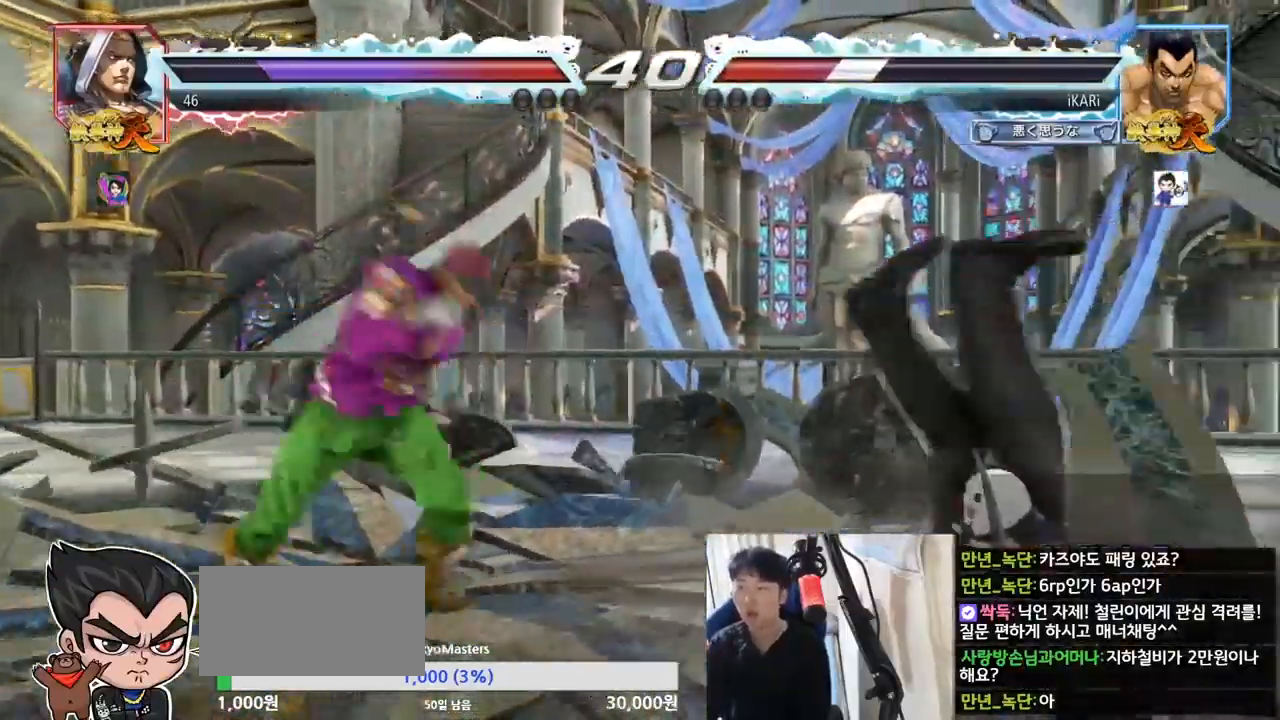
{"buttons": [], "left_stick": "center", "events": [[17, "SQUARE", "down"], [17, "TRIANGLE", "down"], [67, "SQUARE", "up"], [67, "TRIANGLE", "up"], [117, "SQUARE", "down"], [117, "TRIANGLE", "down"], [167, "SQUARE", "up"], [167, "TRIANGLE", "up"], [217, "SQUARE", "down"], [217, "TRIANGLE", "down"], [267, "SQUARE", "up"], [284, "TRIANGLE", "up"], [467, "SQUARE", "down"], [484, "SQUARE", "up"]]}
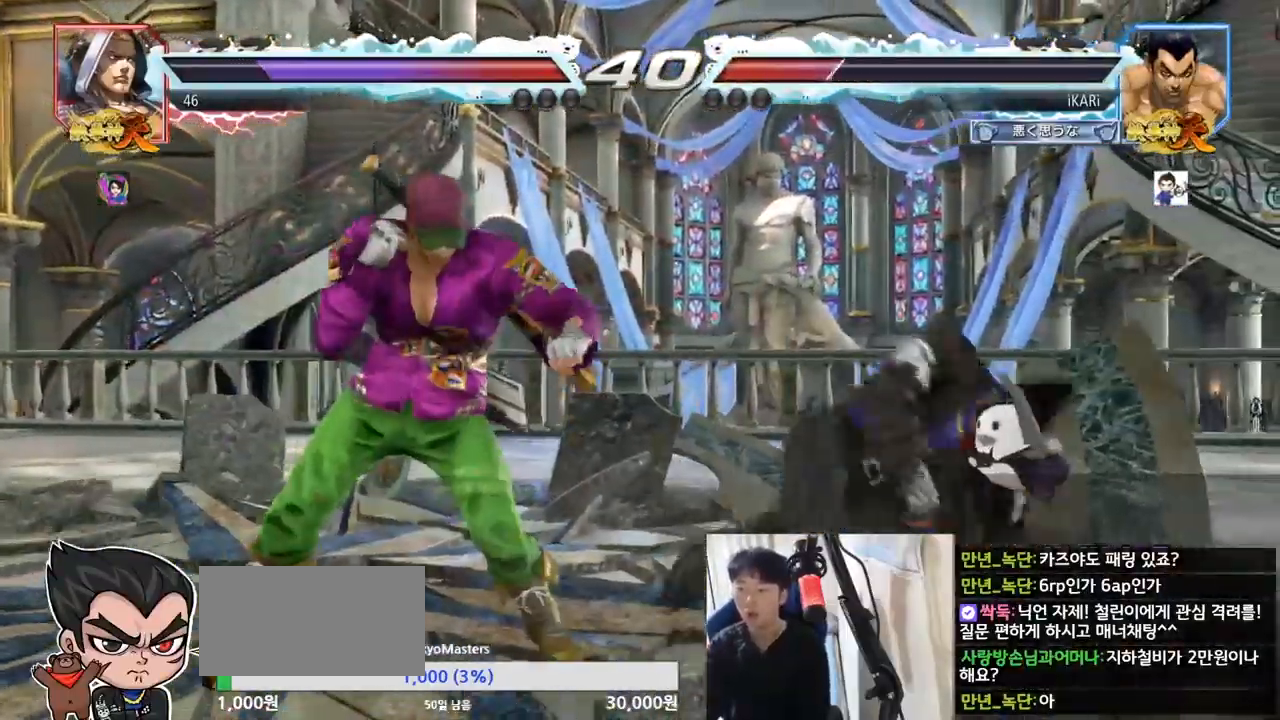
{"buttons": [], "left_stick": "center", "events": [[33, "SQUARE", "down"], [83, "SQUARE", "up"], [133, "SQUARE", "down"], [167, "SQUARE", "up"], [233, "SQUARE", "down"], [283, "SQUARE", "up"], [317, "SQUARE", "down"], [450, "SQUARE", "up"]]}
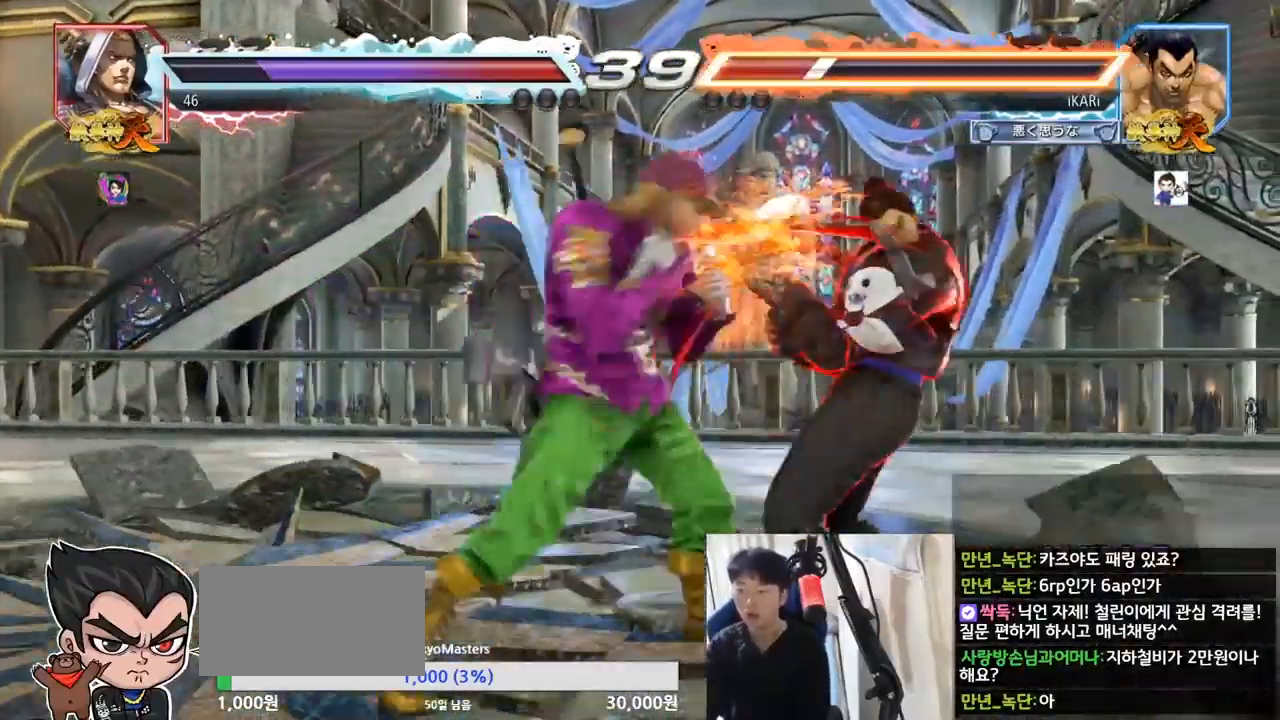
{"buttons": [], "left_stick": "right", "events": [[134, "left_stick", "right"], [234, "left_stick", "center"], [301, "left_stick", "right"]]}
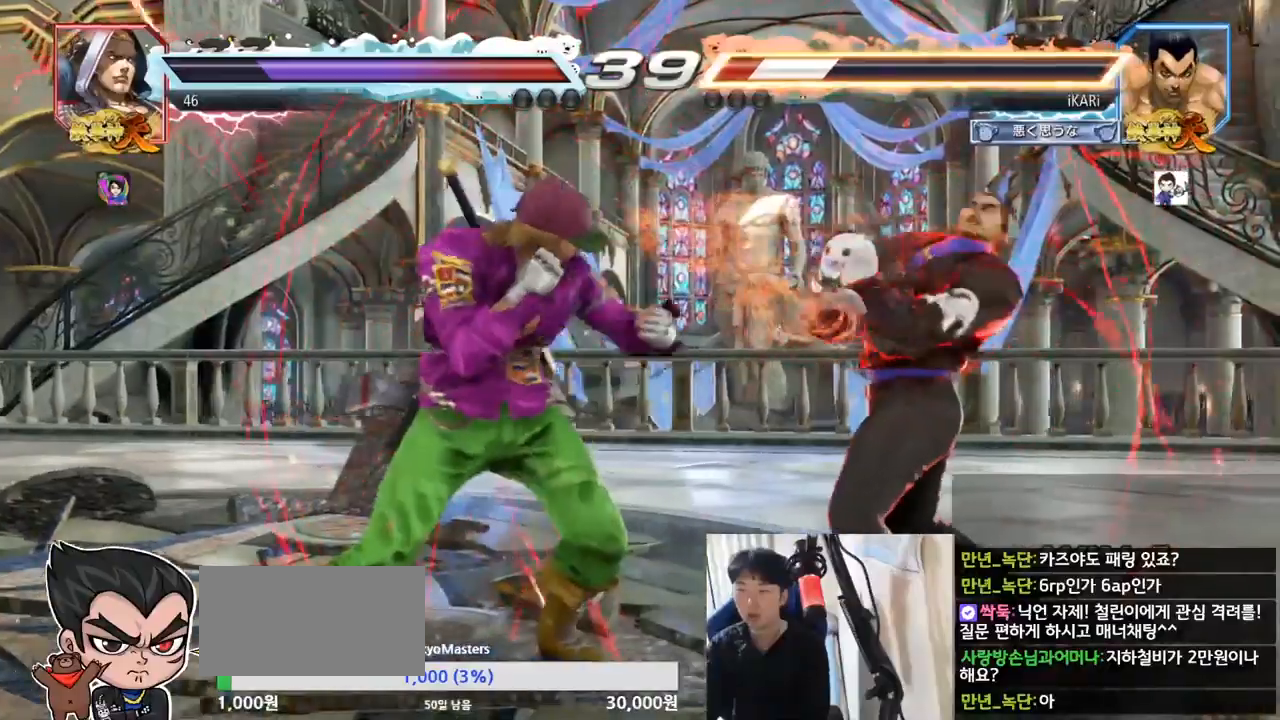
{"buttons": [], "left_stick": "center", "events": [[300, "left_stick", "center"], [367, "left_stick", "right"], [467, "left_stick", "center"]]}
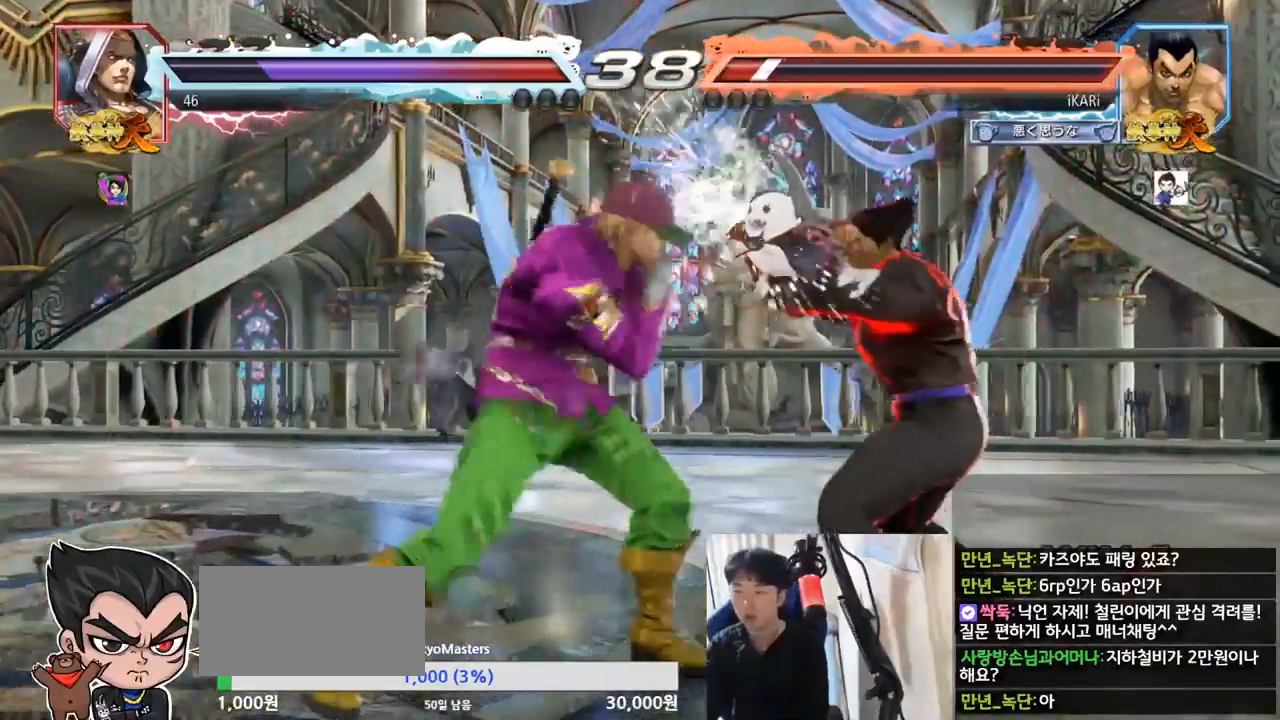
{"buttons": [], "left_stick": "center", "events": [[317, "CIRCLE", "down"], [367, "CIRCLE", "up"], [434, "TRIANGLE", "down"], [484, "TRIANGLE", "up"]]}
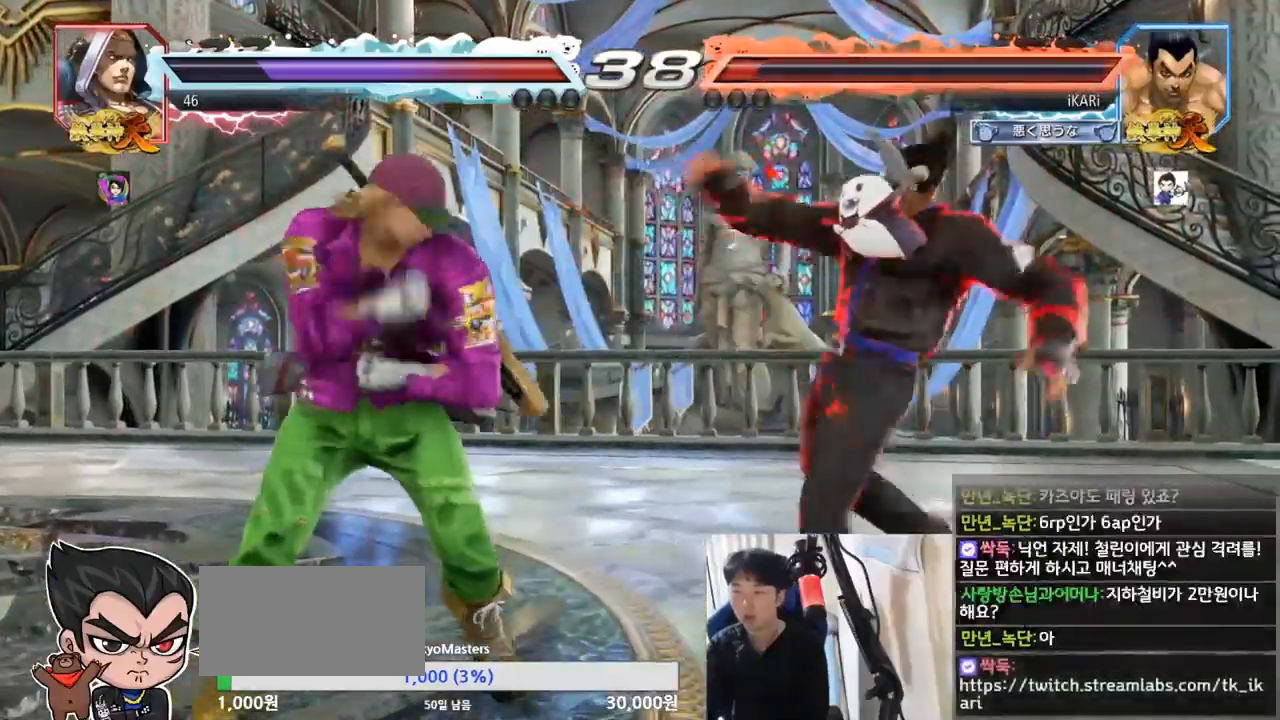
{"buttons": [], "left_stick": "right", "events": [[17, "TRIANGLE", "down"], [250, "TRIANGLE", "up"], [317, "left_stick", "right"]]}
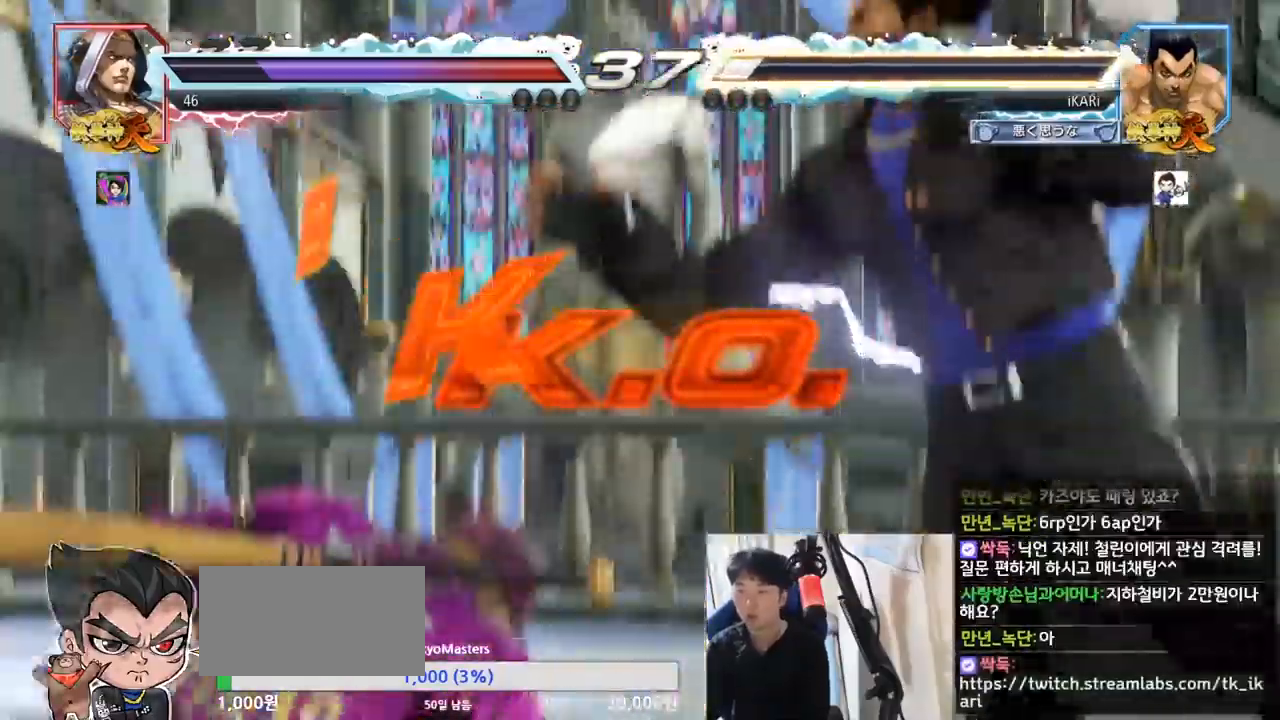
{"buttons": [], "left_stick": "center", "events": [[184, "left_stick", "center"]]}
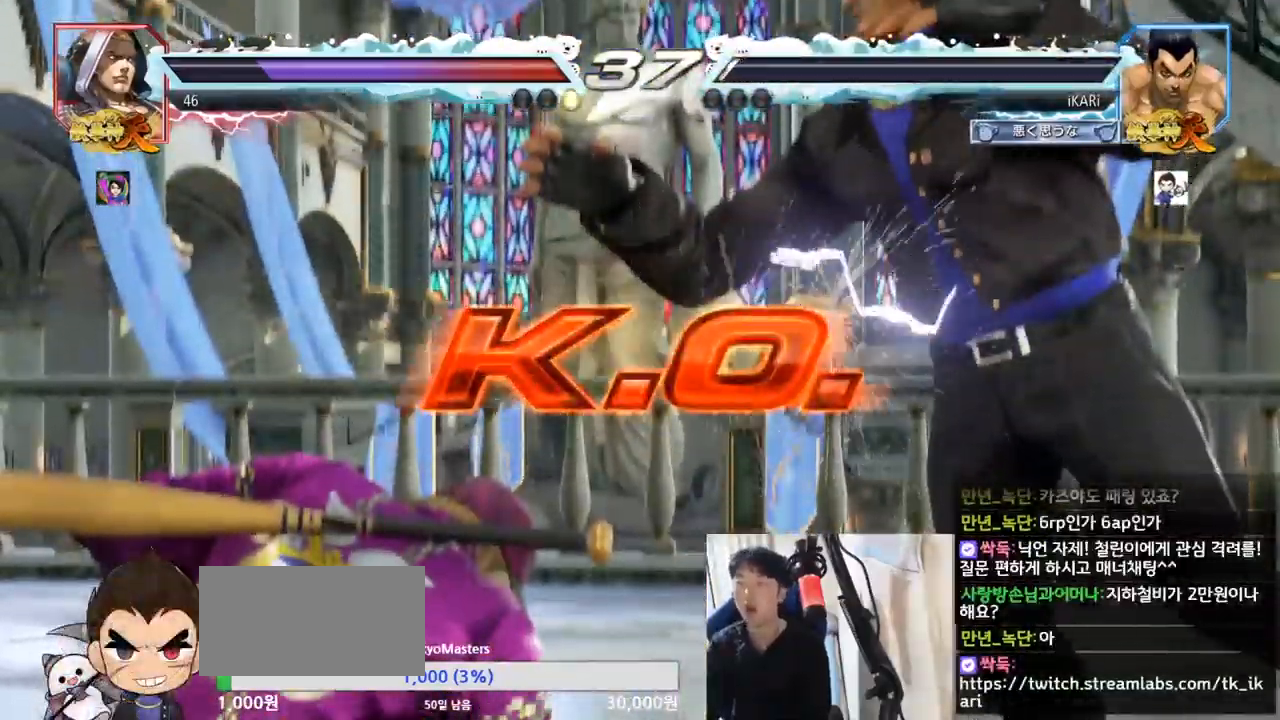
{"buttons": [], "left_stick": "center", "events": []}
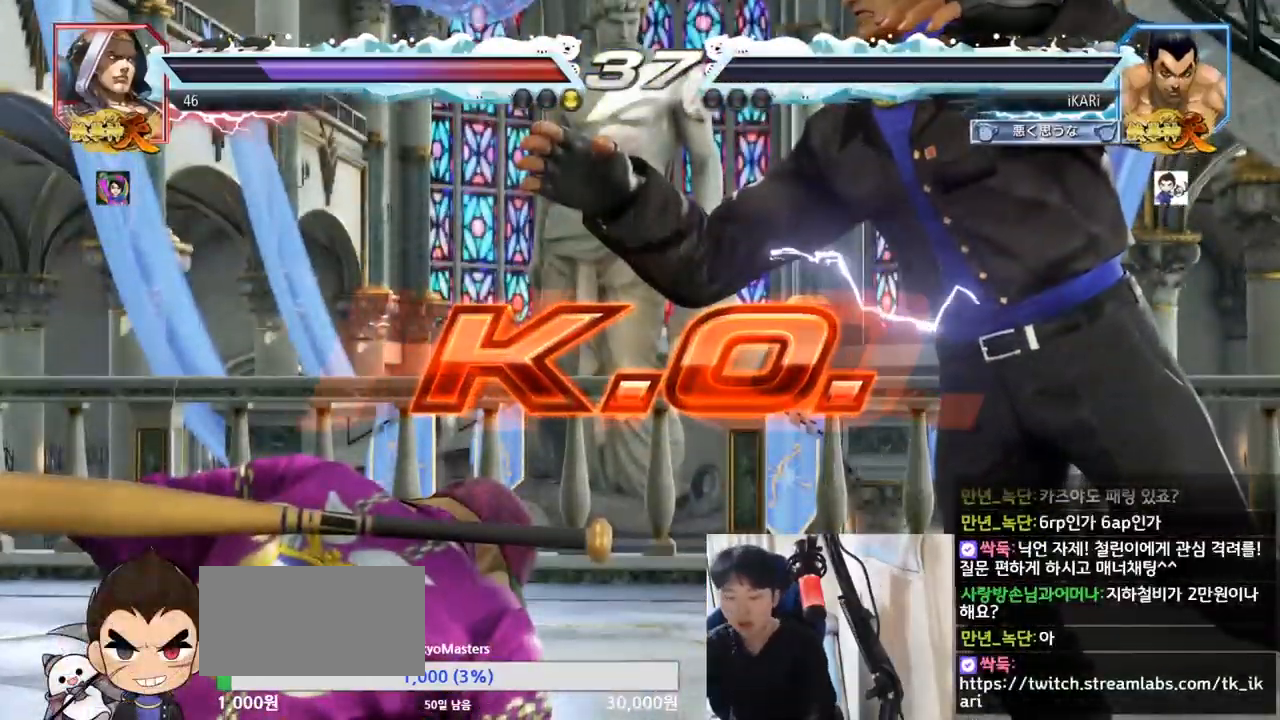
{"buttons": [], "left_stick": "center", "events": []}
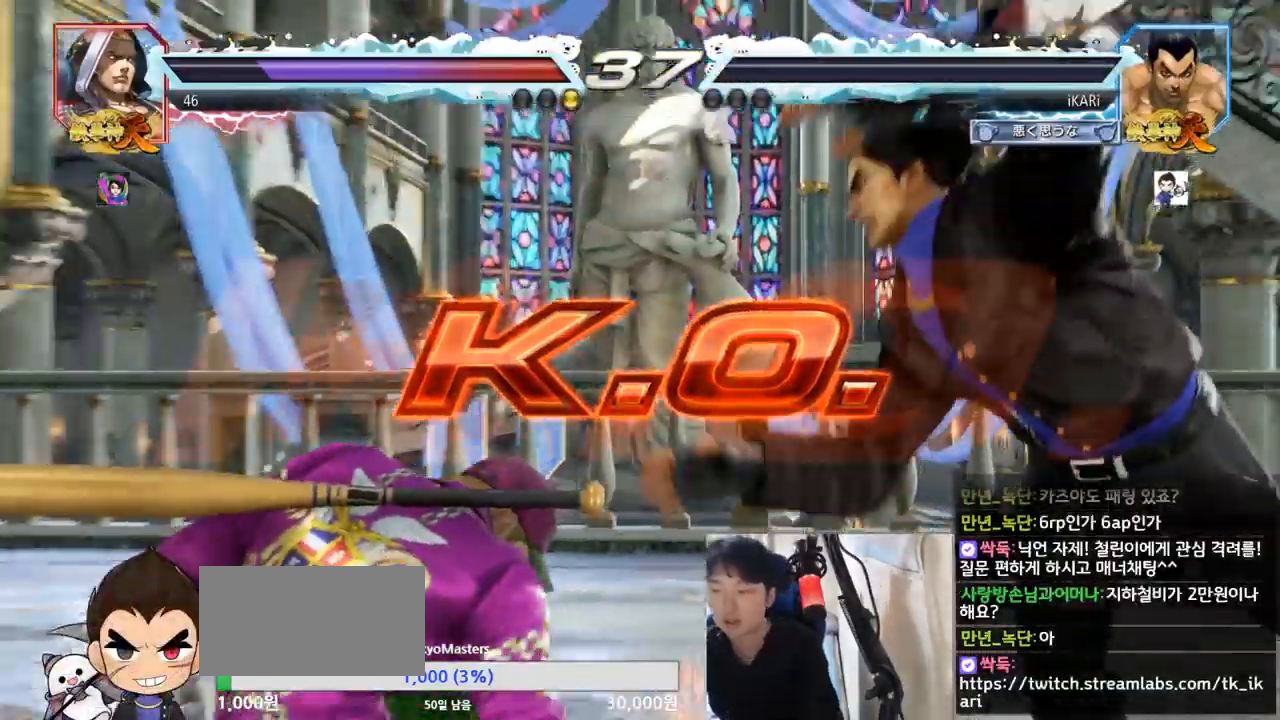
{"buttons": [], "left_stick": "center", "events": []}
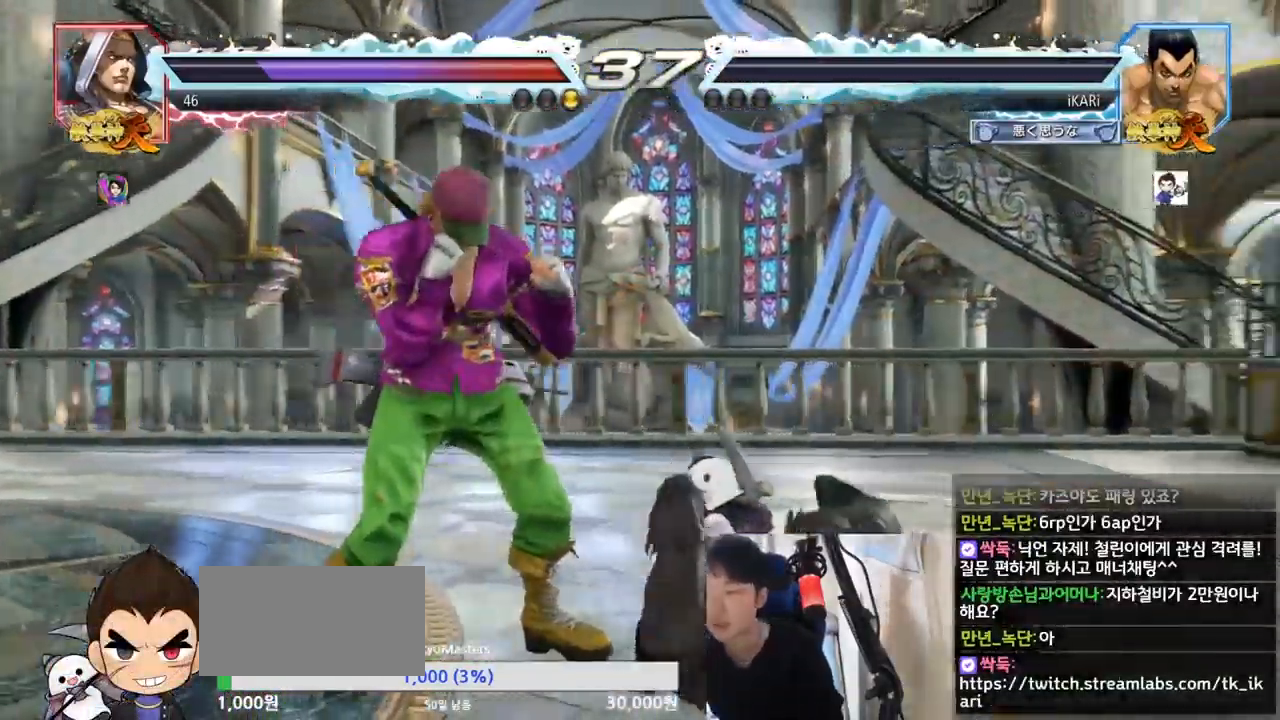
{"buttons": [], "left_stick": "center", "events": []}
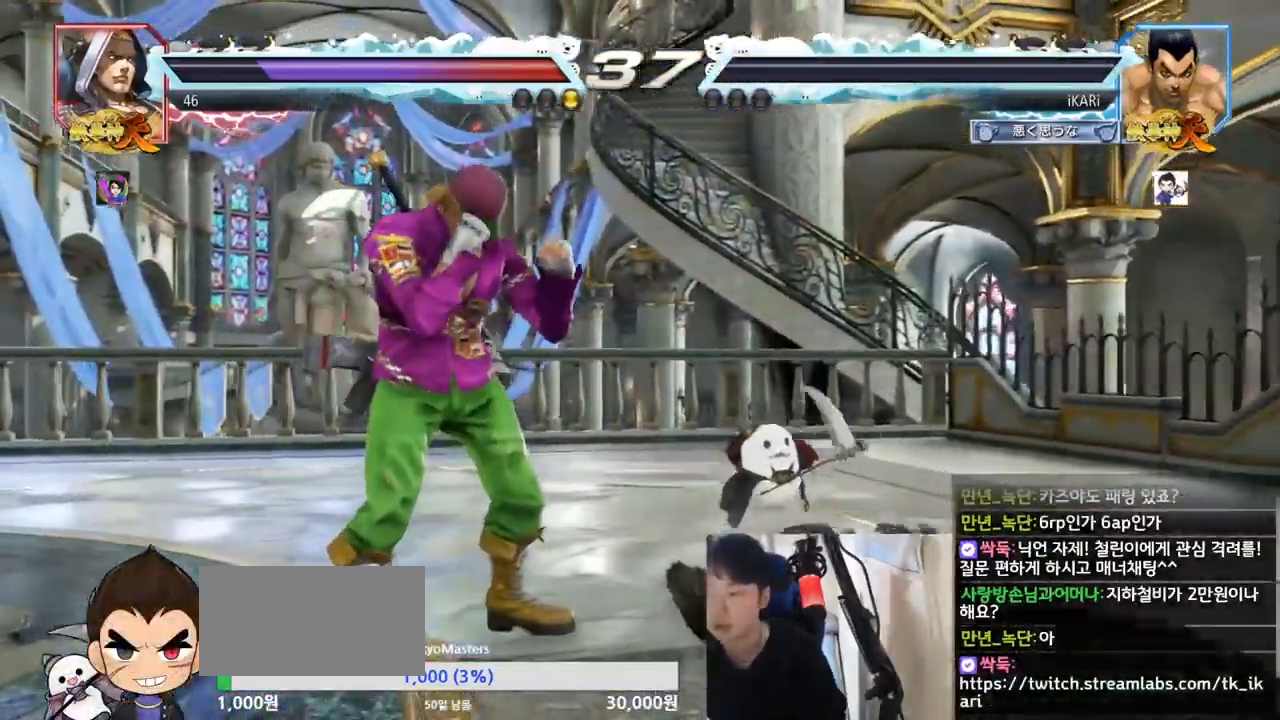
{"buttons": [], "left_stick": "center", "events": []}
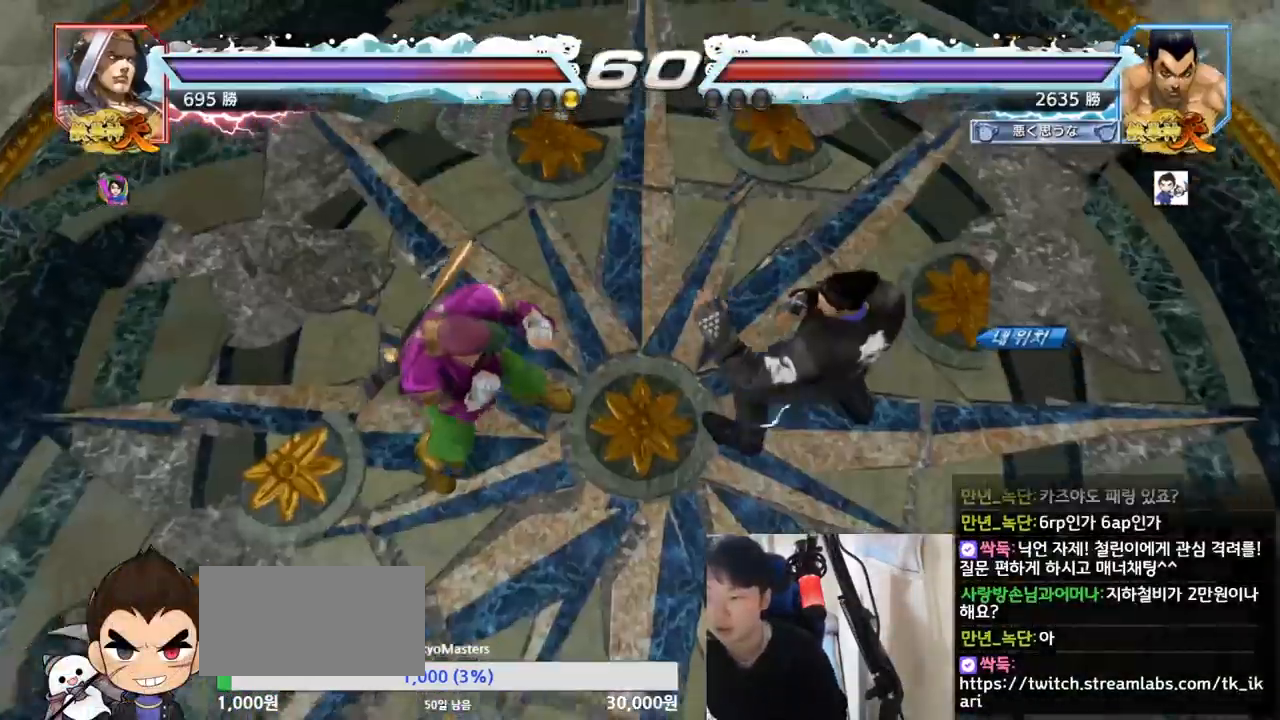
{"buttons": [], "left_stick": "center", "events": []}
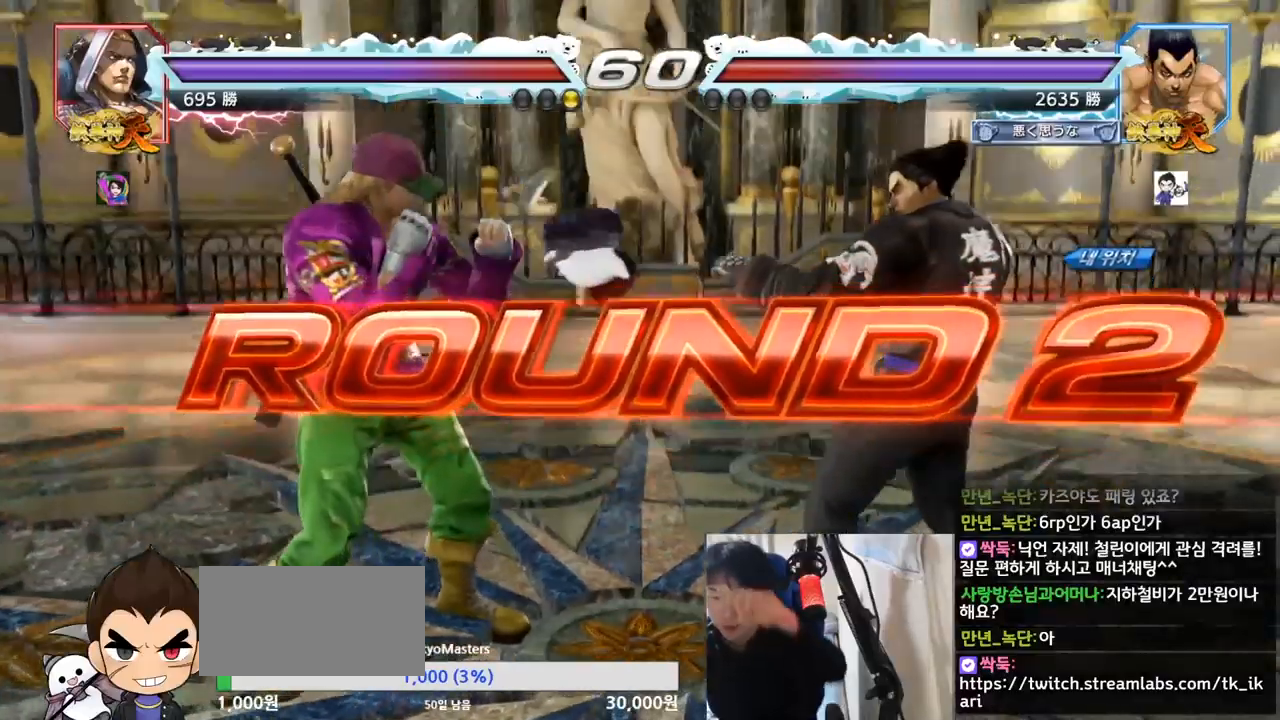
{"buttons": [], "left_stick": "center", "events": []}
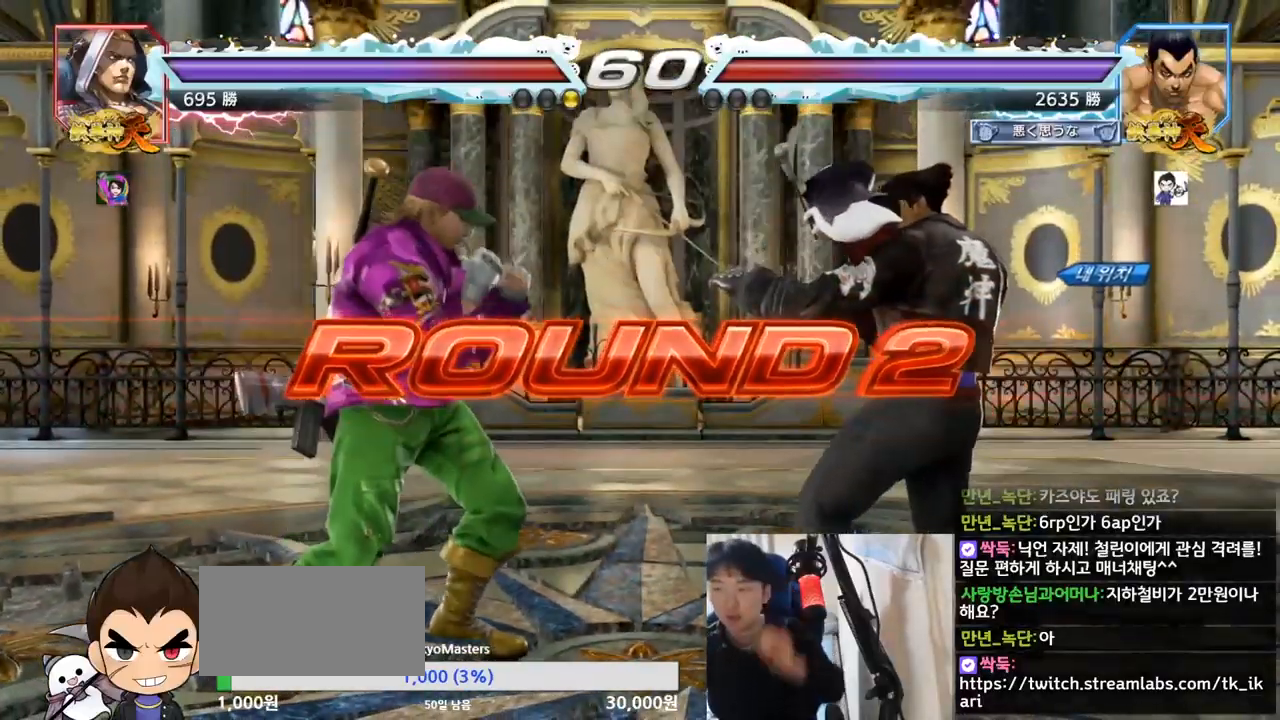
{"buttons": [], "left_stick": "center", "events": []}
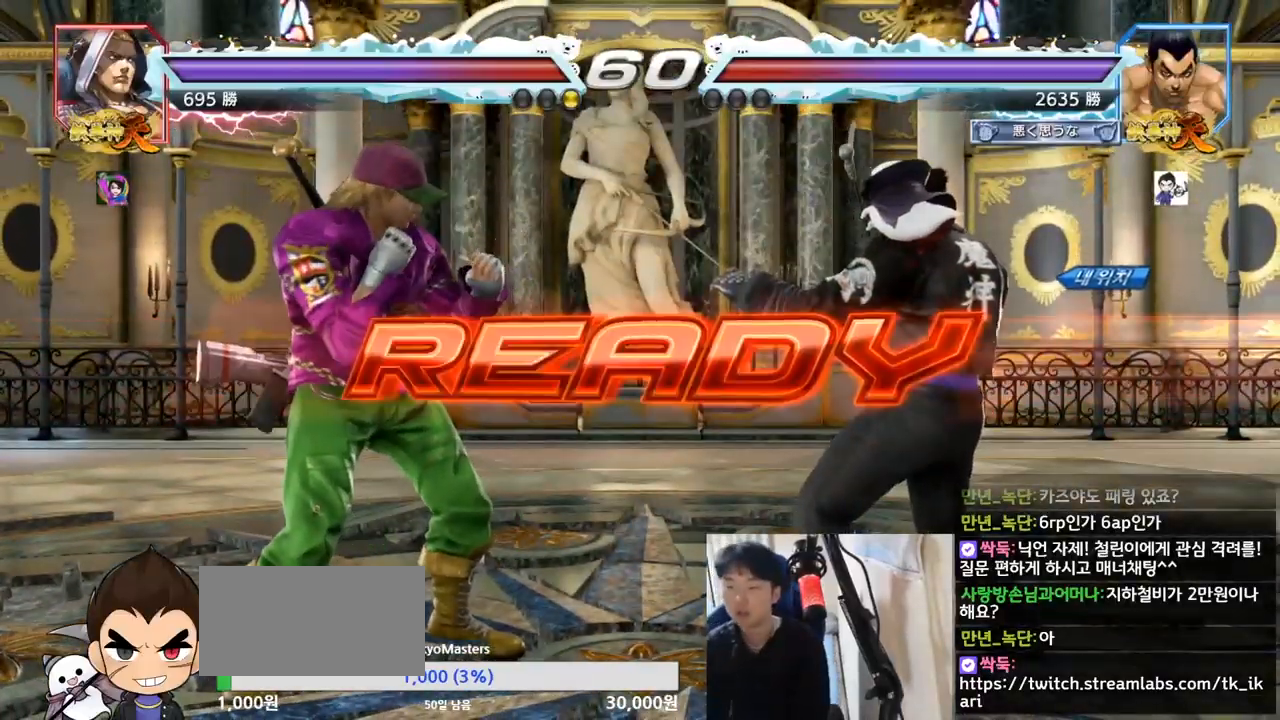
{"buttons": [], "left_stick": "center", "events": []}
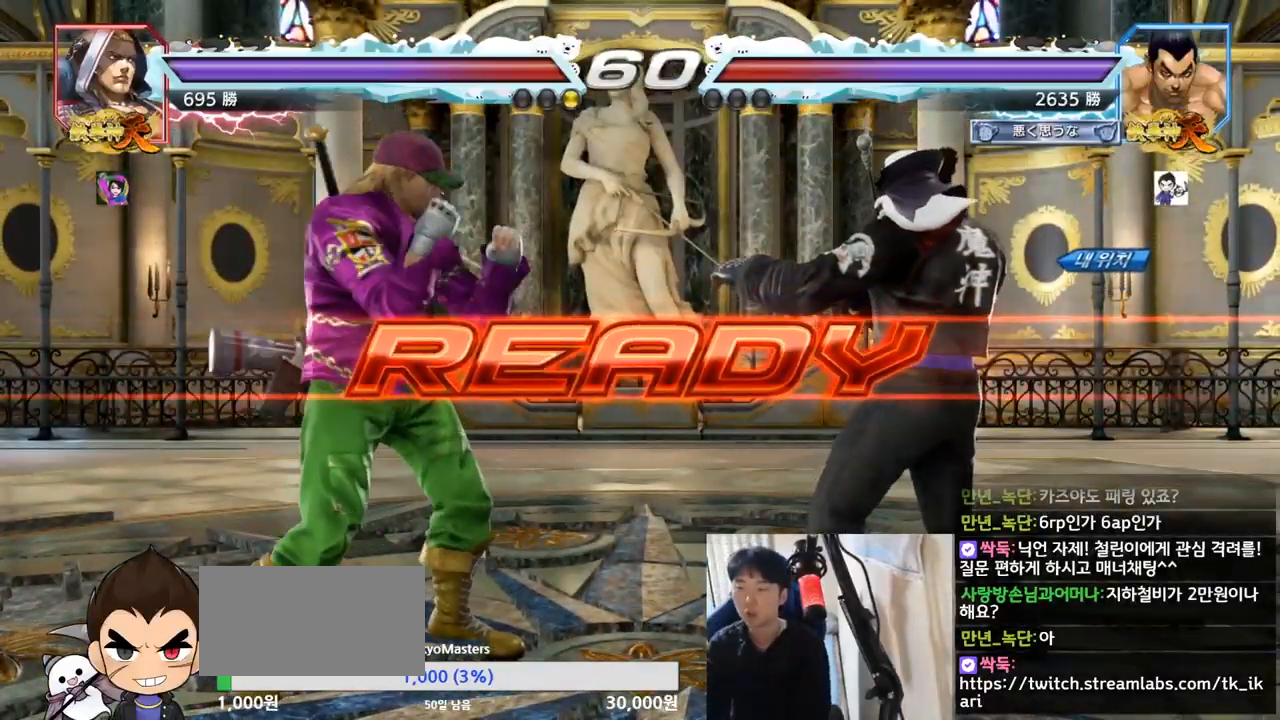
{"buttons": ["TRIANGLE"], "left_stick": "center", "events": [[167, "TRIANGLE", "down"], [201, "SQUARE", "down"], [267, "SQUARE", "up"], [284, "TRIANGLE", "up"], [317, "SQUARE", "down"], [317, "TRIANGLE", "down"], [351, "TRIANGLE", "up"], [384, "TRIANGLE", "down"], [467, "SQUARE", "up"]]}
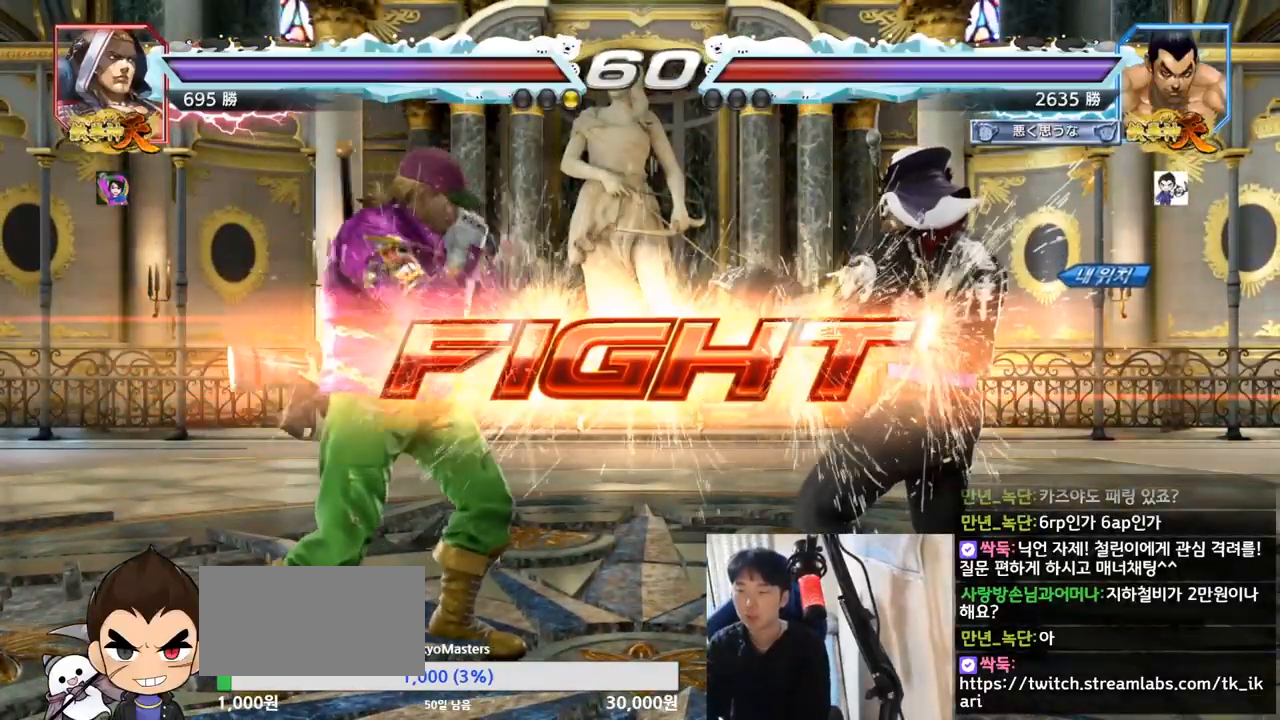
{"buttons": [], "left_stick": "right", "events": [[50, "TRIANGLE", "up"], [233, "left_stick", "right"], [283, "left_stick", "center"], [367, "left_stick", "right"]]}
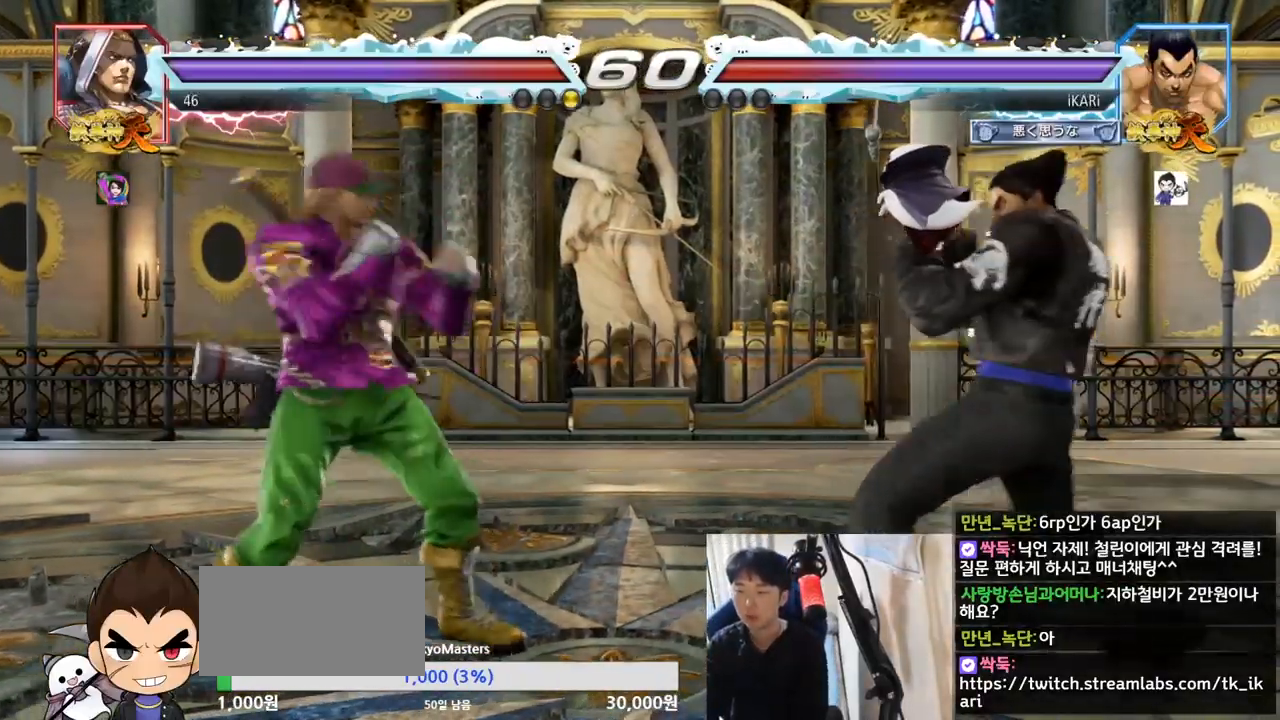
{"buttons": [], "left_stick": "center", "events": [[67, "left_stick", "down"], [150, "left_stick", "center"], [267, "left_stick", "right"], [317, "left_stick", "center"], [367, "left_stick", "right"], [484, "left_stick", "center"]]}